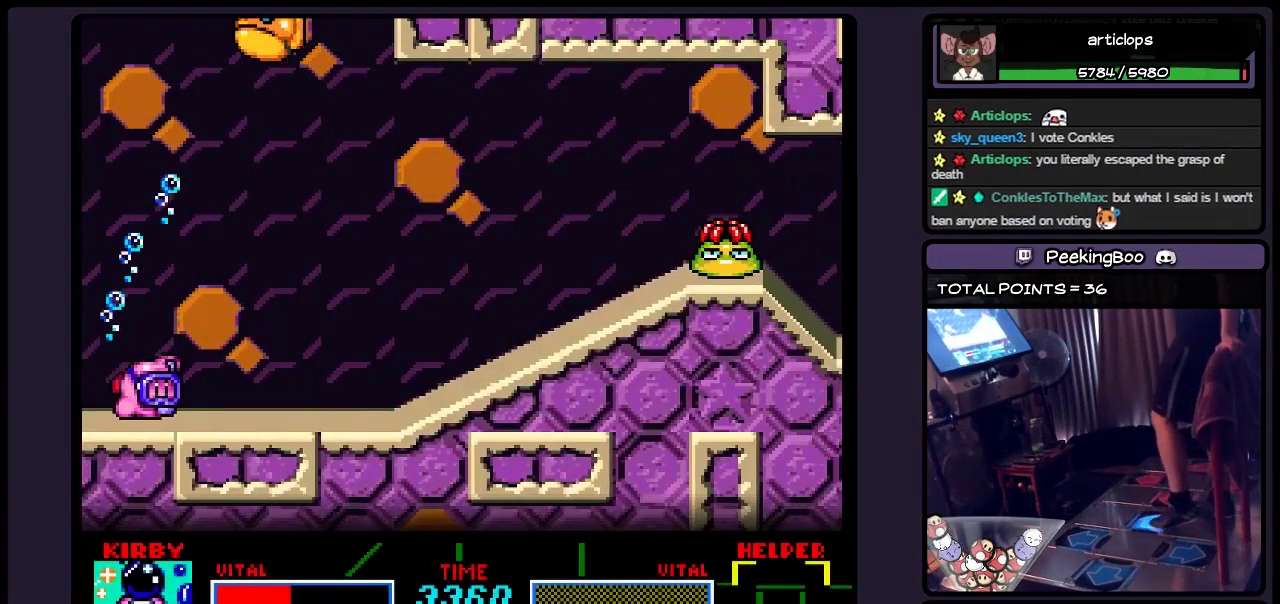
Gameplay with a controller (Nintendo layout); each line is a JSON object with the inputs held at the frame after it. "events" lists button and stick changes between this image and that frame as [ms after this image, input, new state], when the widget could be followed in between. Not read: L3 R3.
{"buttons": ["DPAD_RIGHT"], "events": [[67, "DPAD_RIGHT", "up"], [233, "DPAD_RIGHT", "down"]]}
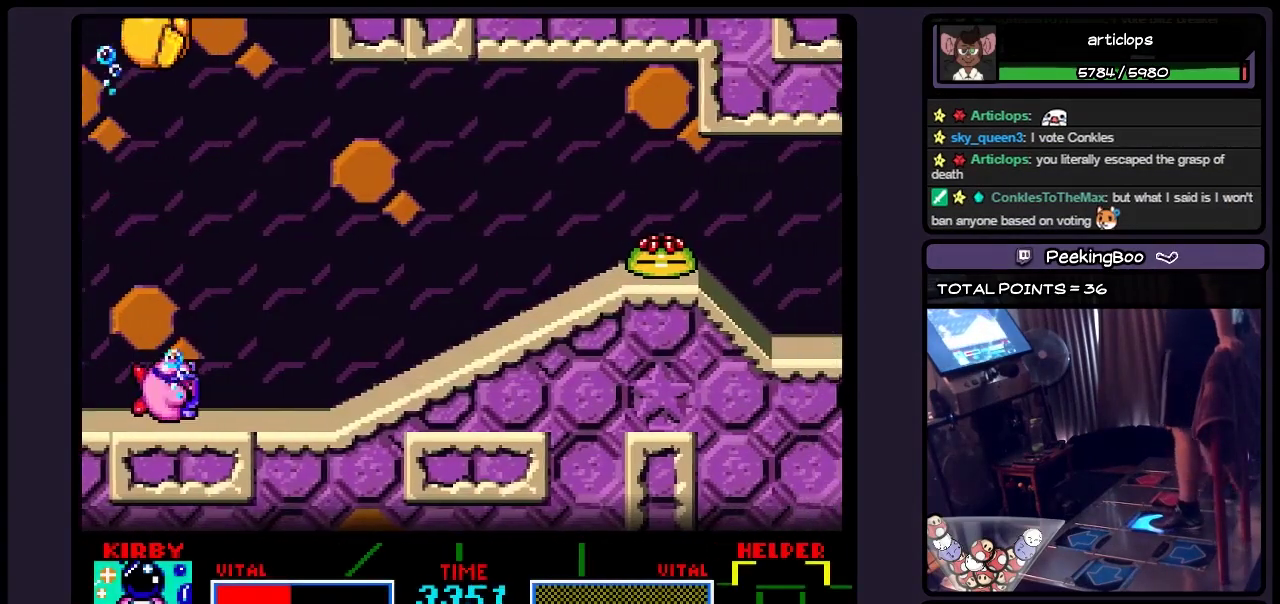
{"buttons": ["B", "DPAD_RIGHT"], "events": [[400, "B", "down"]]}
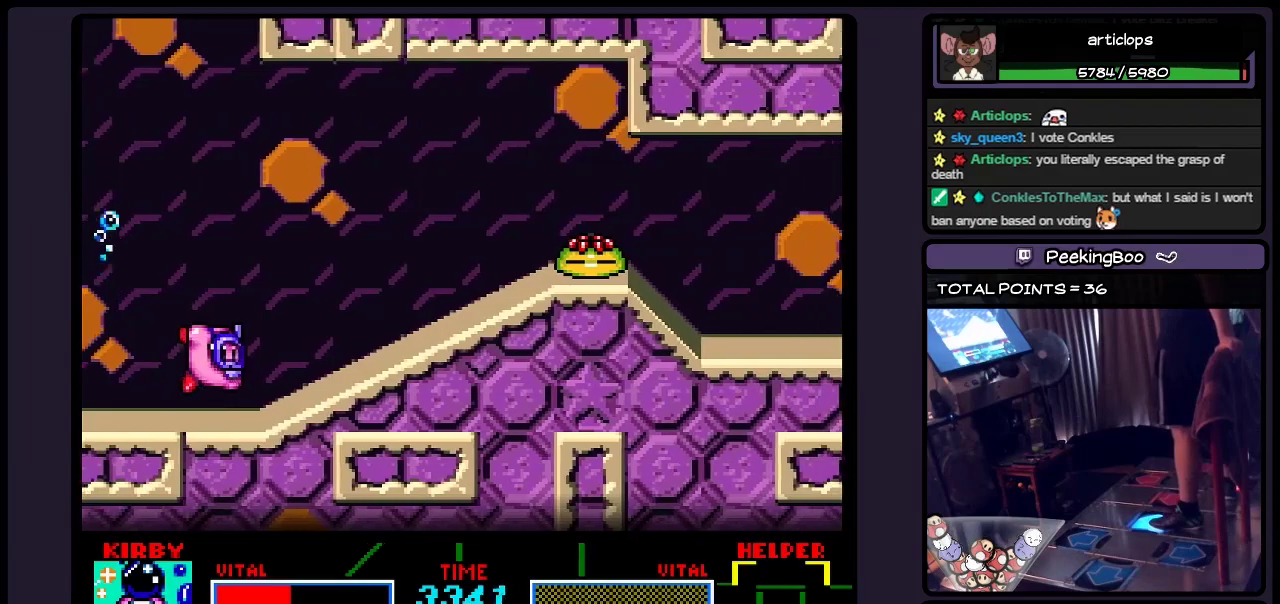
{"buttons": ["B", "DPAD_RIGHT"], "events": [[150, "B", "up"], [317, "B", "down"]]}
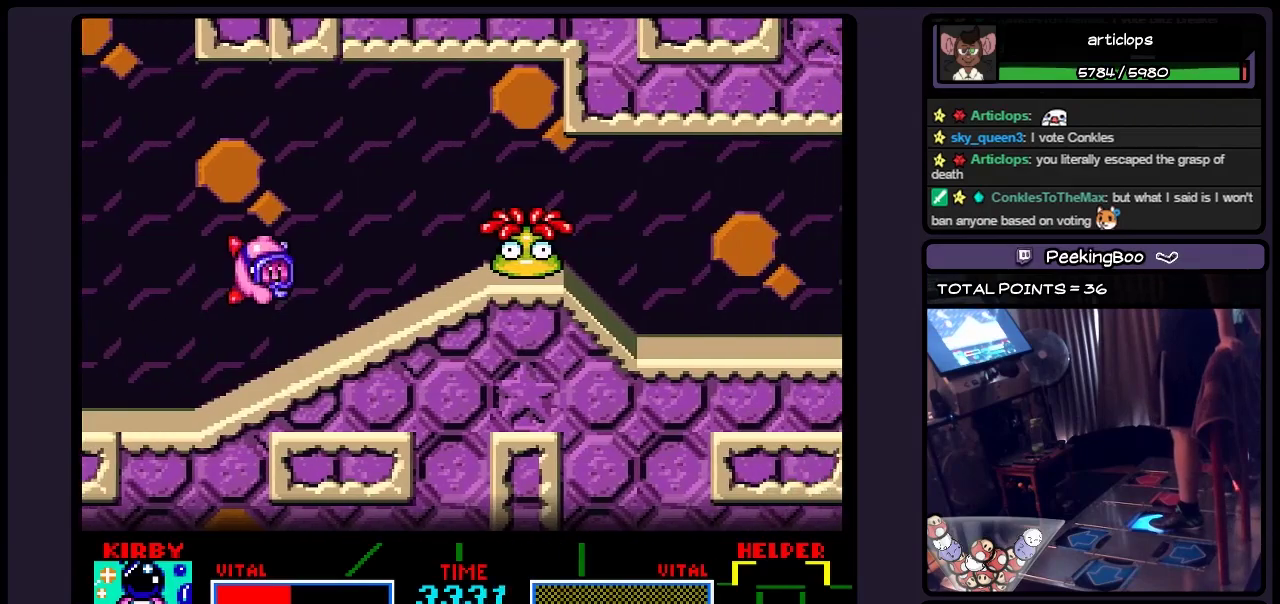
{"buttons": ["Y", "DPAD_RIGHT"], "events": [[117, "B", "up"], [400, "Y", "down"]]}
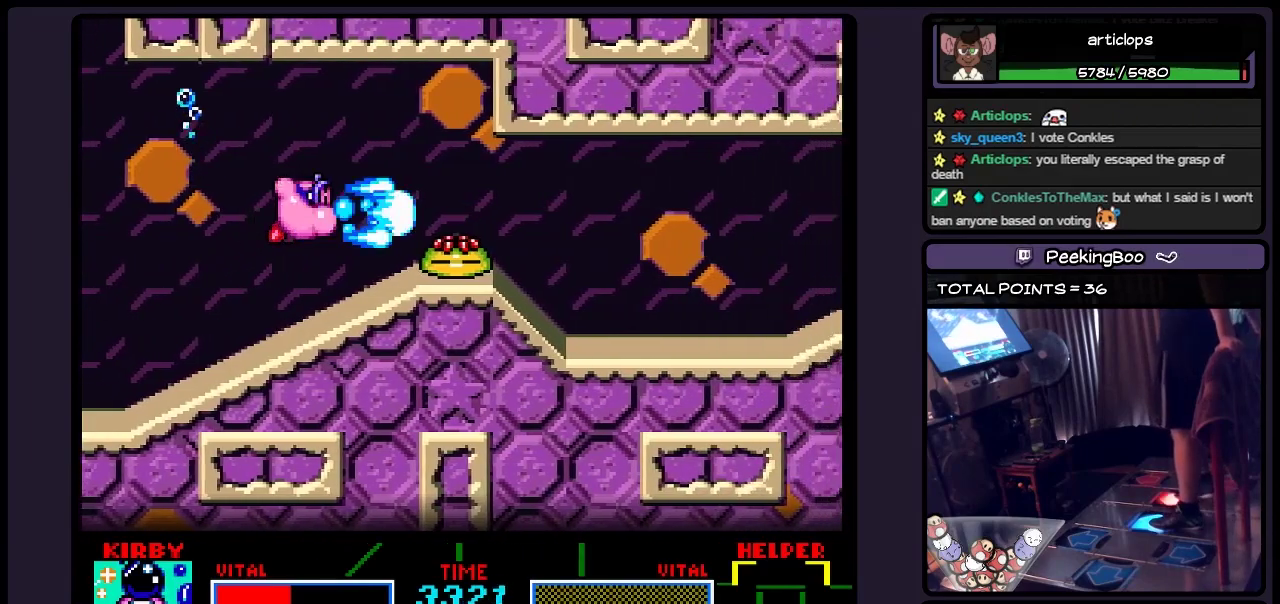
{"buttons": ["DPAD_RIGHT"], "events": [[150, "Y", "up"]]}
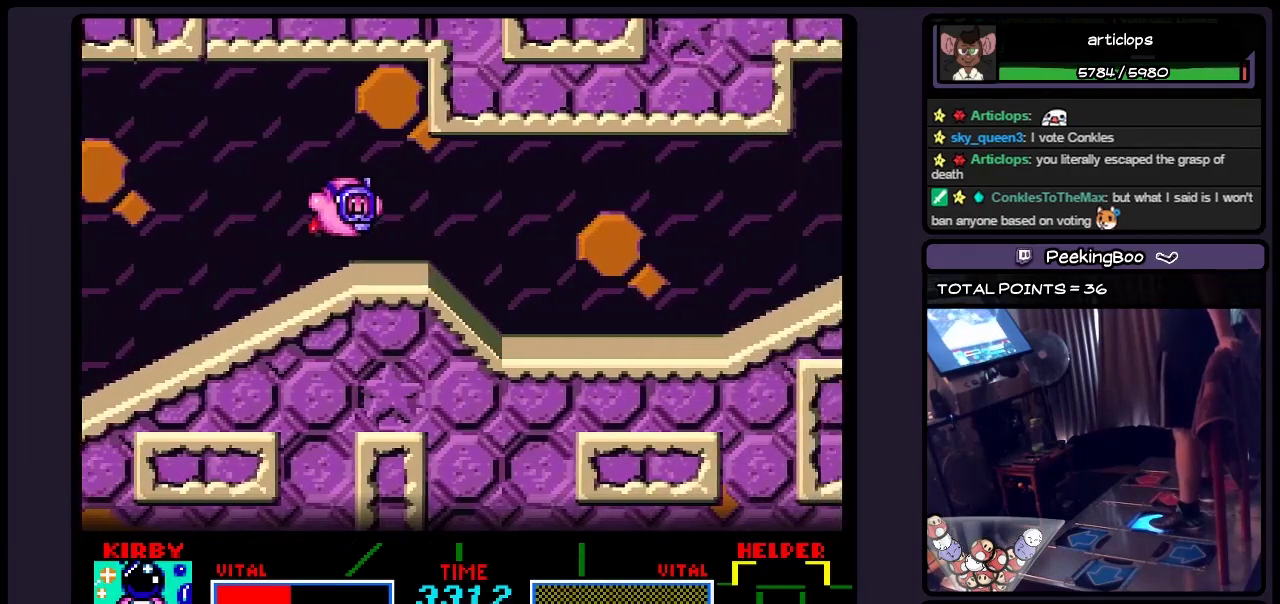
{"buttons": ["DPAD_RIGHT"], "events": []}
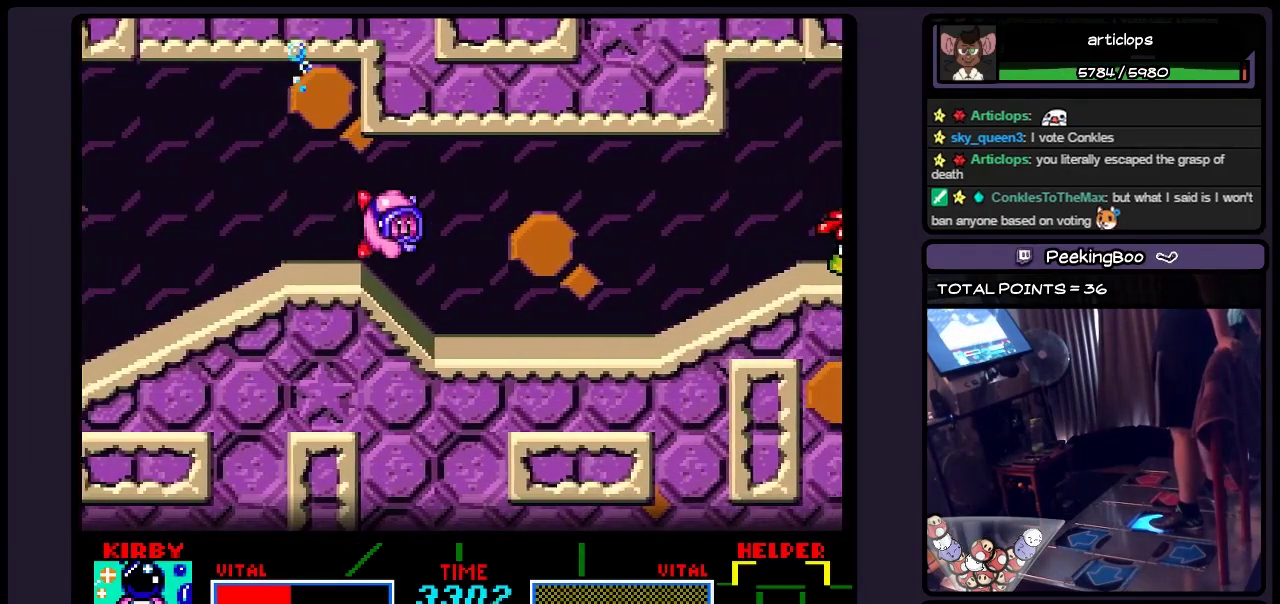
{"buttons": ["DPAD_RIGHT"], "events": []}
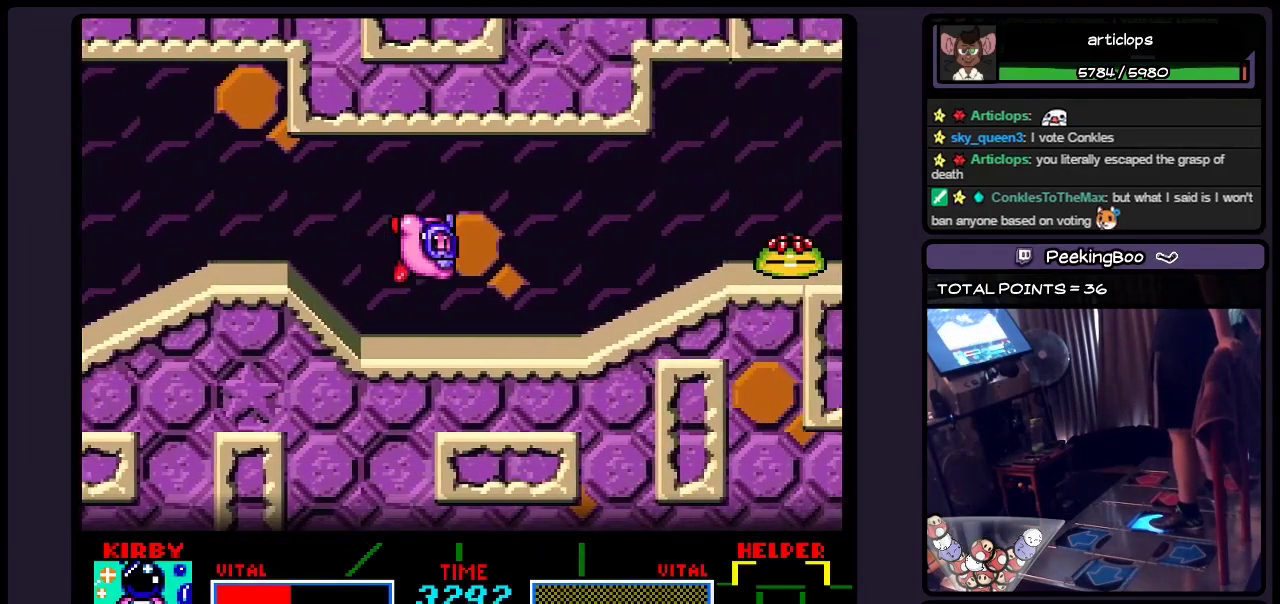
{"buttons": ["DPAD_RIGHT"], "events": []}
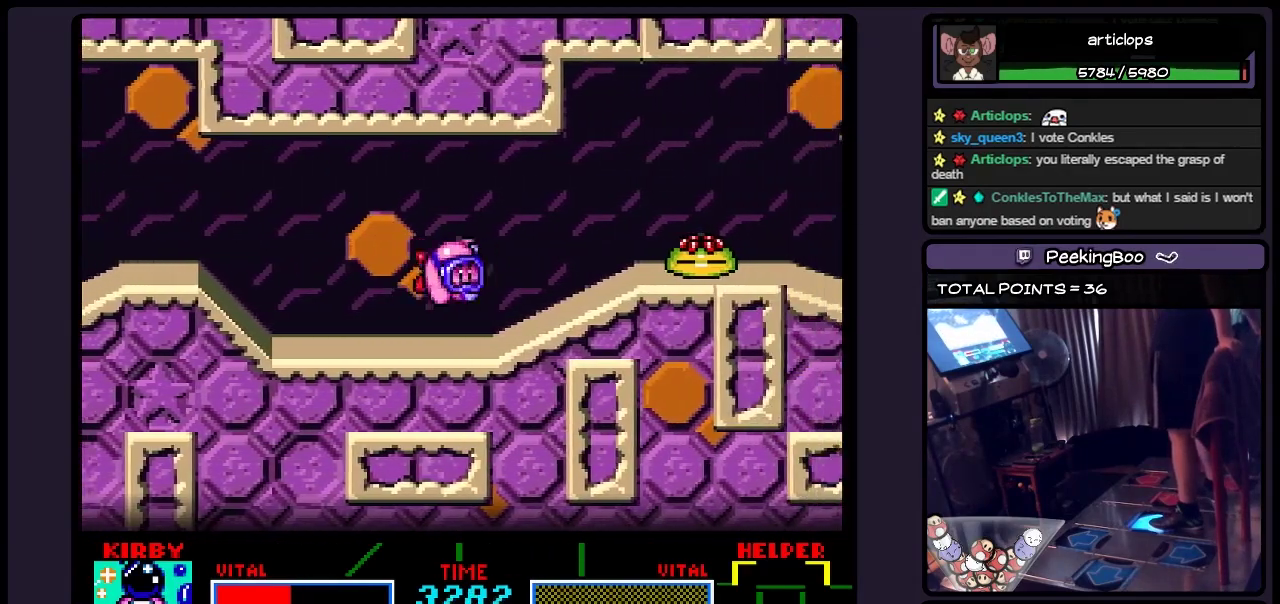
{"buttons": ["DPAD_RIGHT"], "events": []}
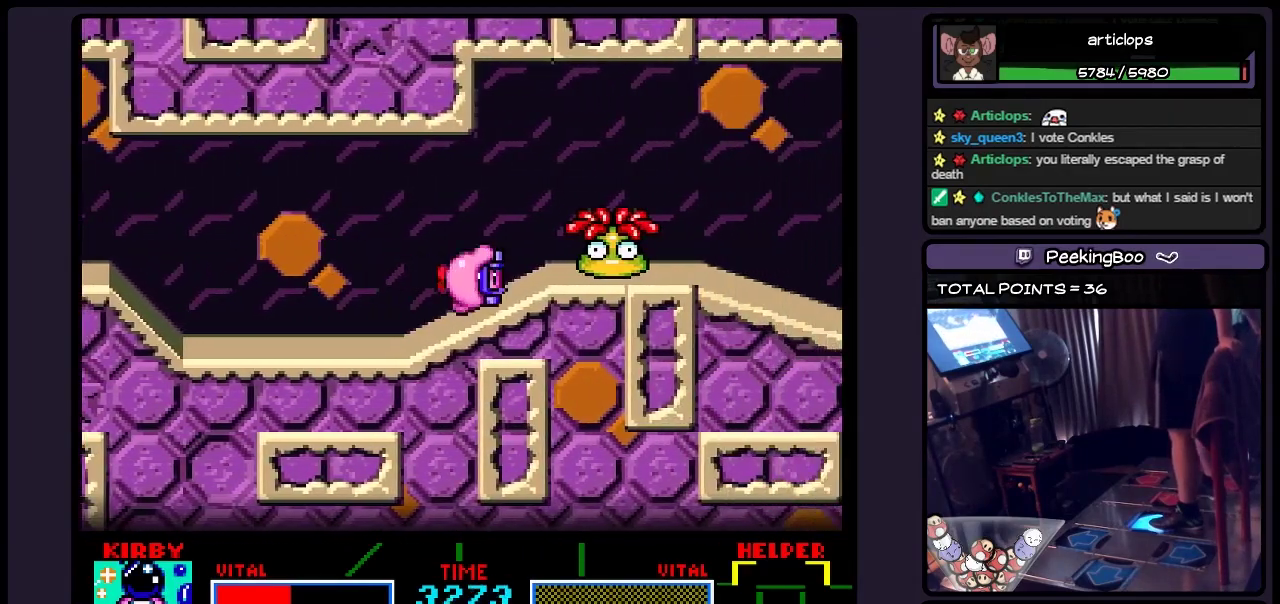
{"buttons": [], "events": [[150, "Y", "down"], [400, "DPAD_RIGHT", "up"], [483, "Y", "up"]]}
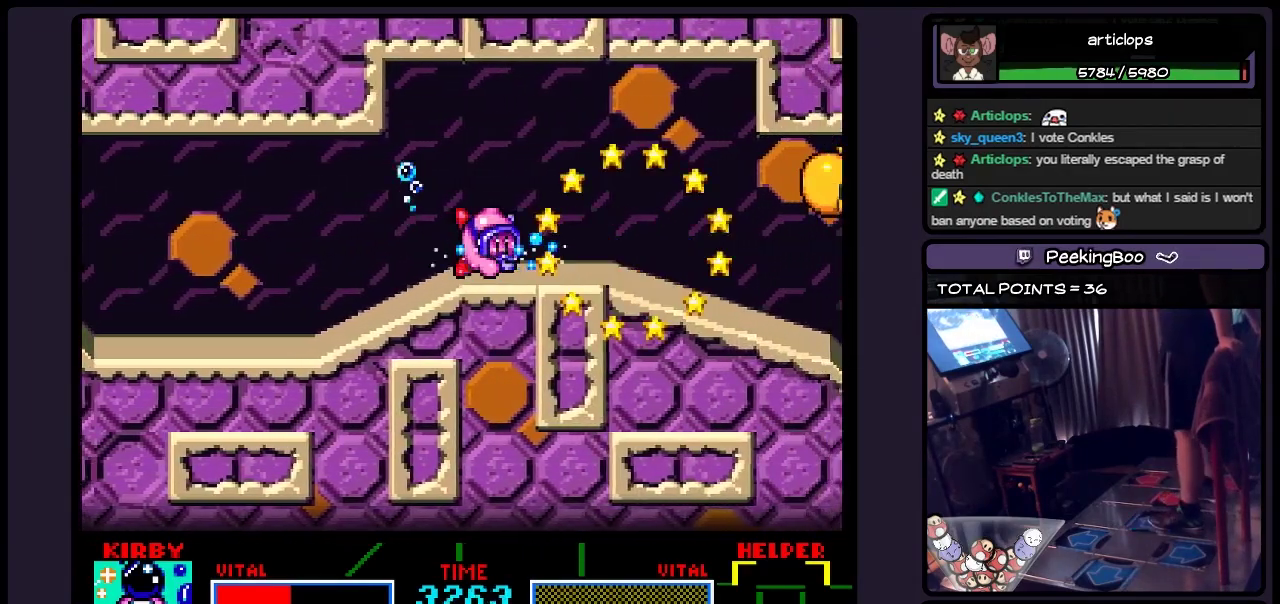
{"buttons": ["DPAD_RIGHT"], "events": [[67, "DPAD_RIGHT", "down"]]}
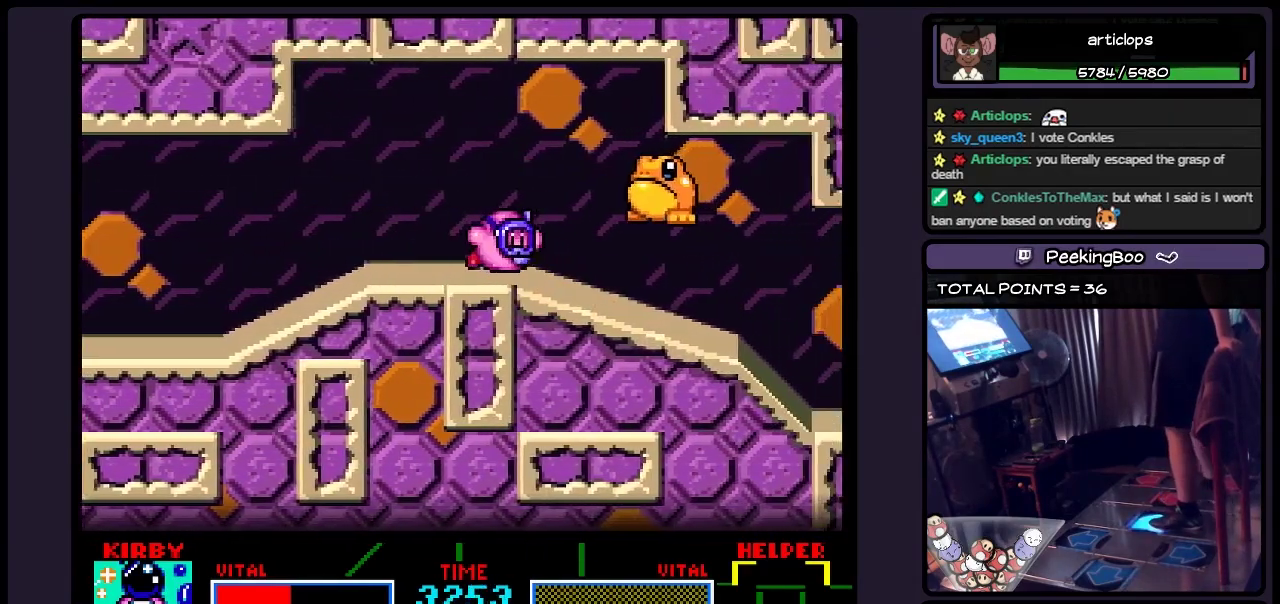
{"buttons": ["DPAD_RIGHT"], "events": [[150, "Y", "down"], [450, "Y", "up"]]}
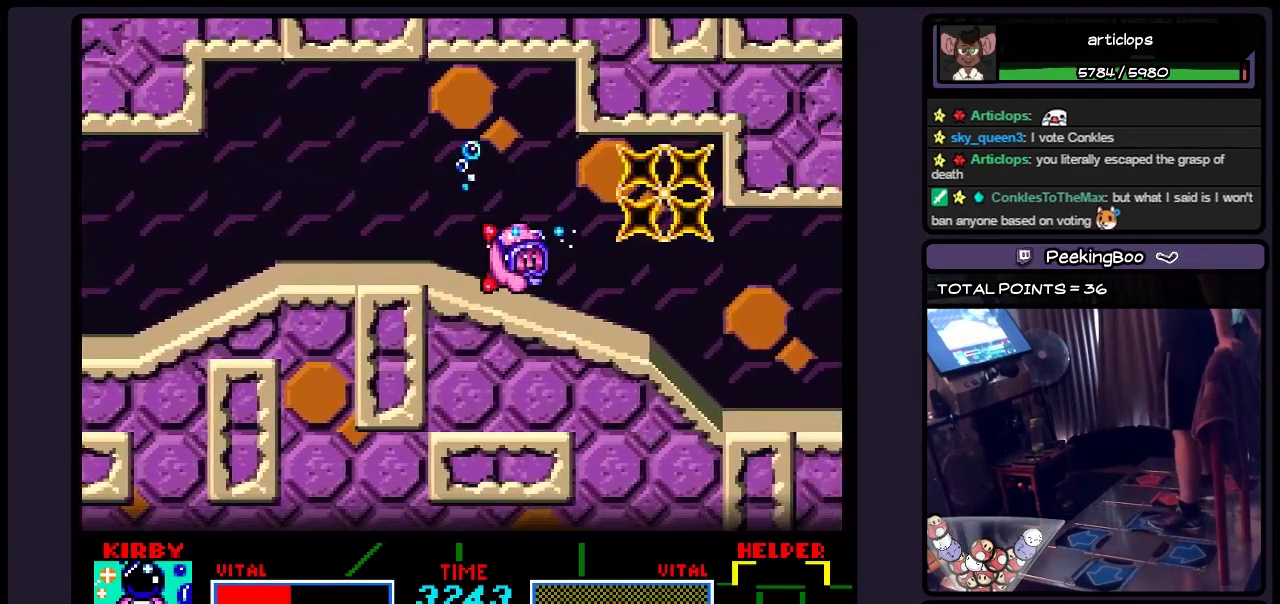
{"buttons": [], "events": [[117, "DPAD_RIGHT", "up"], [233, "DPAD_RIGHT", "down"], [483, "DPAD_RIGHT", "up"]]}
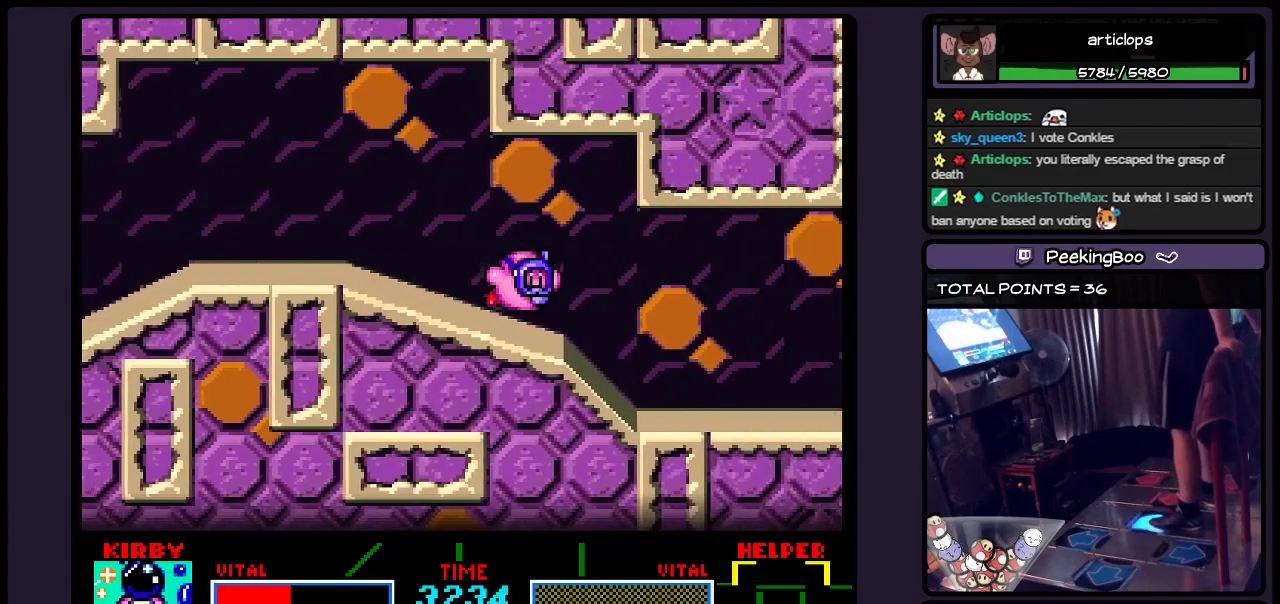
{"buttons": [], "events": [[150, "DPAD_RIGHT", "down"], [400, "DPAD_RIGHT", "up"]]}
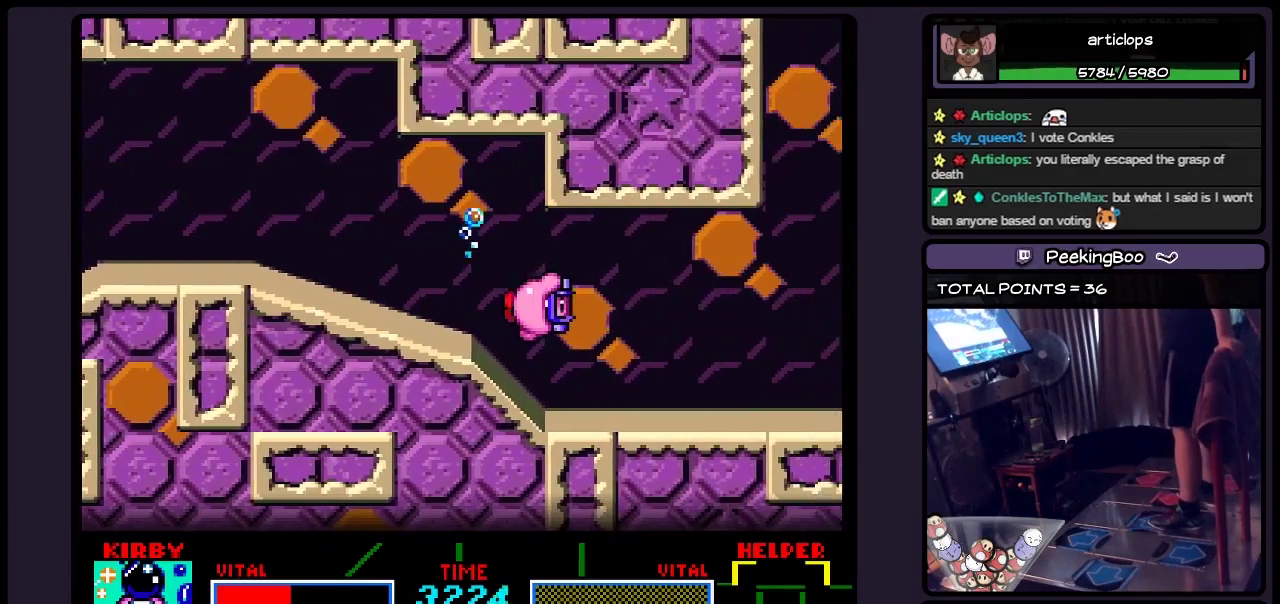
{"buttons": ["DPAD_RIGHT"], "events": [[450, "DPAD_RIGHT", "down"]]}
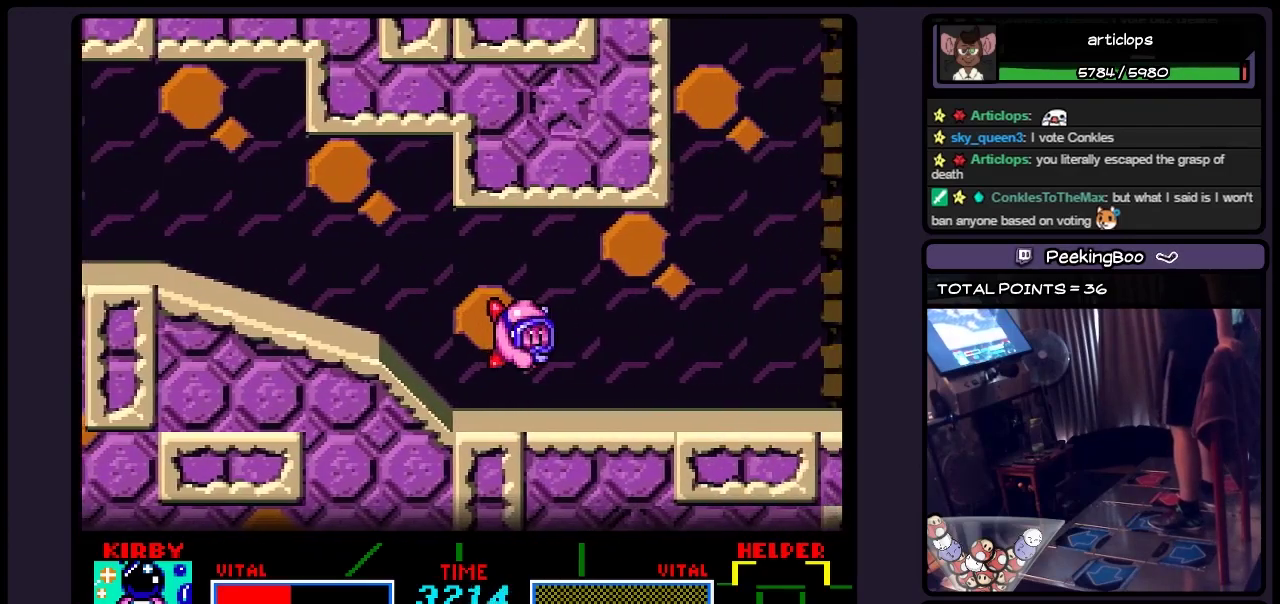
{"buttons": ["DPAD_RIGHT"], "events": [[150, "DPAD_RIGHT", "up"], [317, "DPAD_RIGHT", "down"]]}
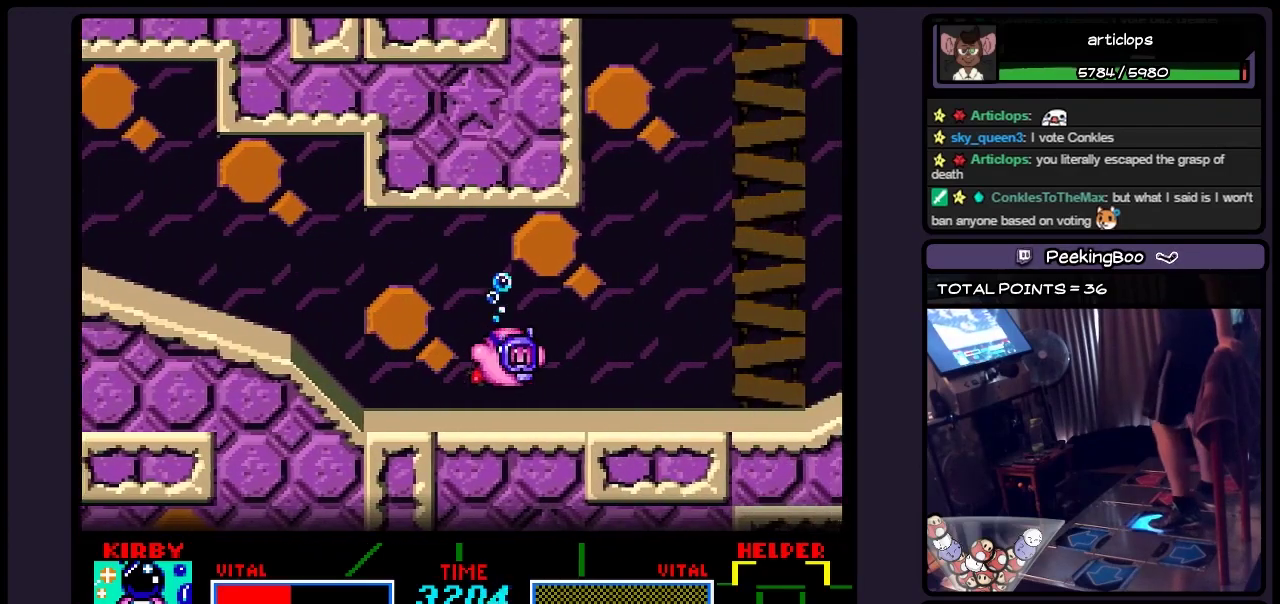
{"buttons": ["Y"], "events": [[283, "DPAD_RIGHT", "up"], [450, "Y", "down"]]}
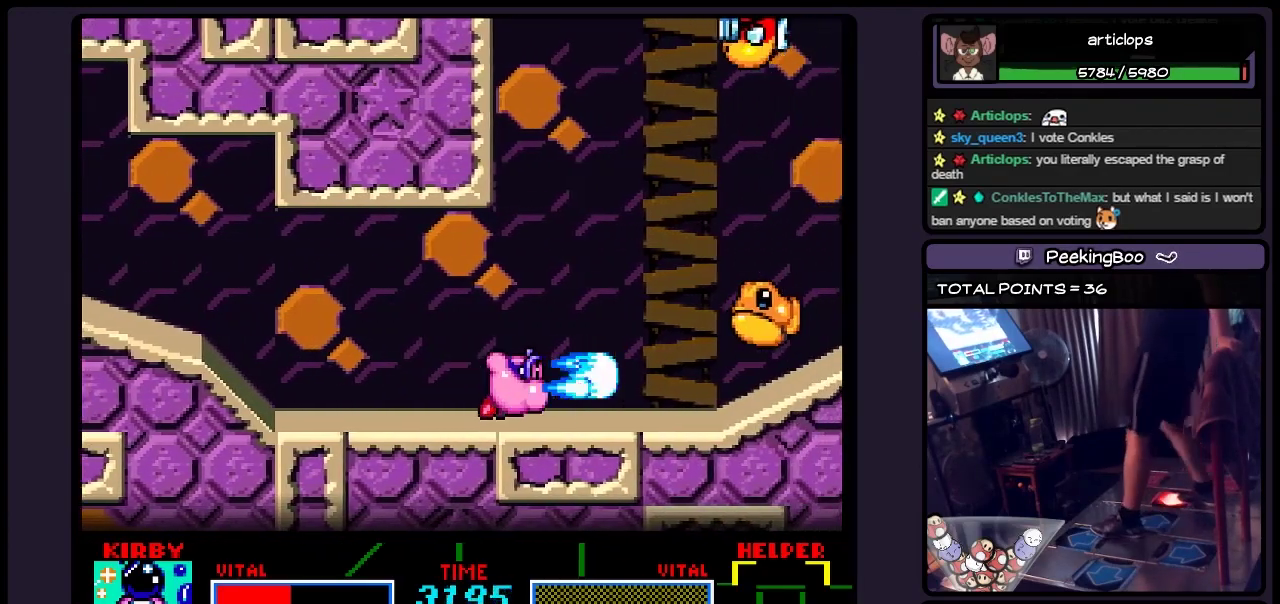
{"buttons": ["DPAD_UP", "DPAD_RIGHT"], "events": [[150, "Y", "up"], [317, "DPAD_RIGHT", "down"], [450, "DPAD_UP", "down"]]}
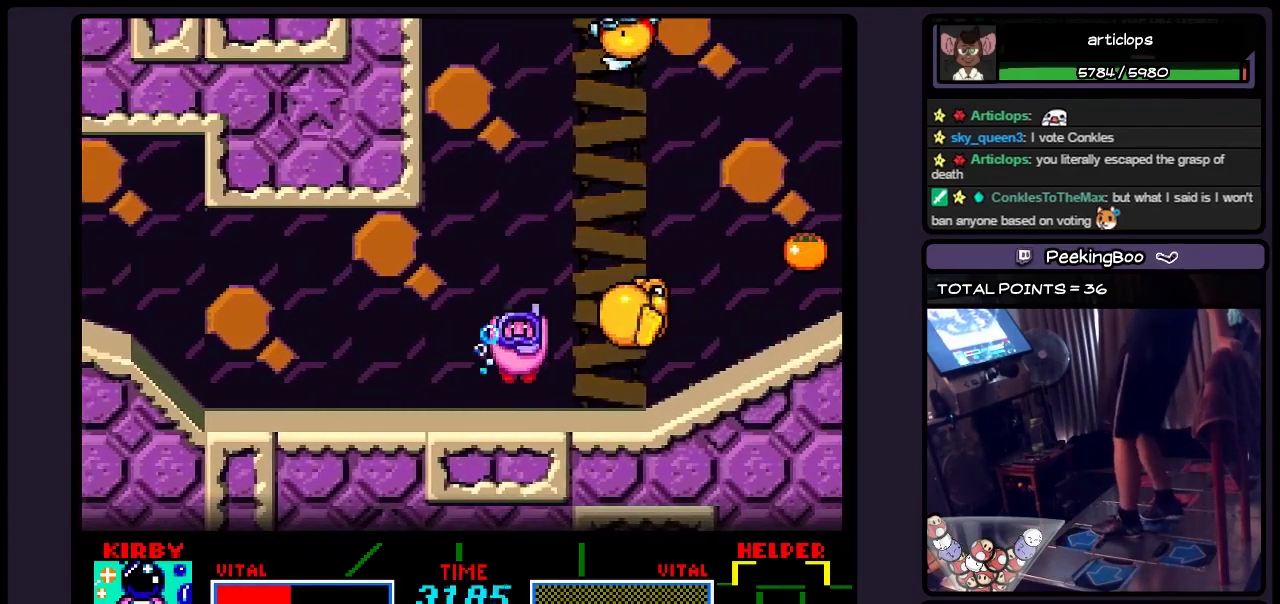
{"buttons": ["Y"], "events": [[67, "DPAD_RIGHT", "up"], [150, "DPAD_UP", "up"], [233, "Y", "down"]]}
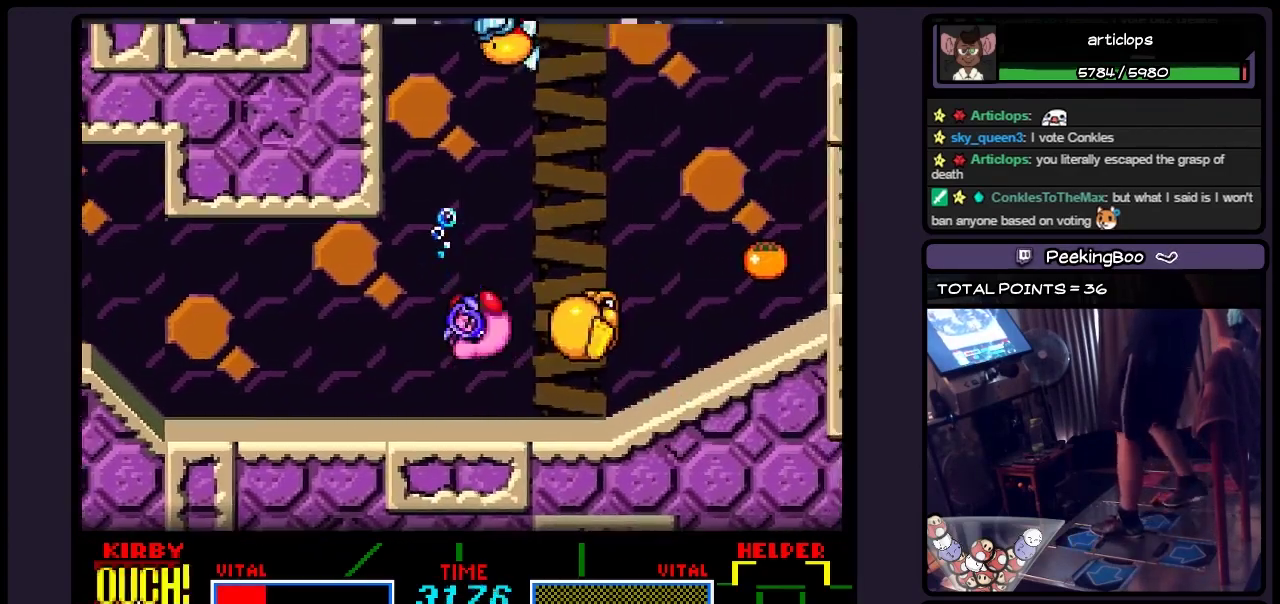
{"buttons": ["DPAD_UP", "DPAD_RIGHT"], "events": [[33, "Y", "up"], [200, "DPAD_UP", "down"], [400, "DPAD_RIGHT", "down"]]}
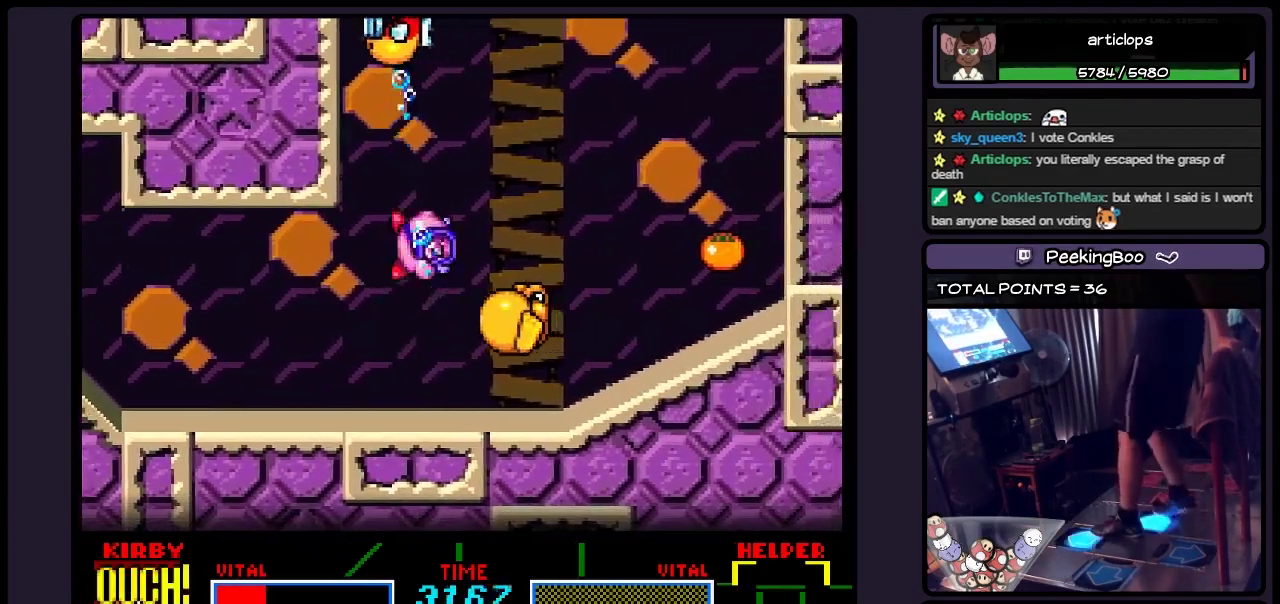
{"buttons": ["Y", "DPAD_UP"], "events": [[117, "DPAD_RIGHT", "up"], [400, "Y", "down"]]}
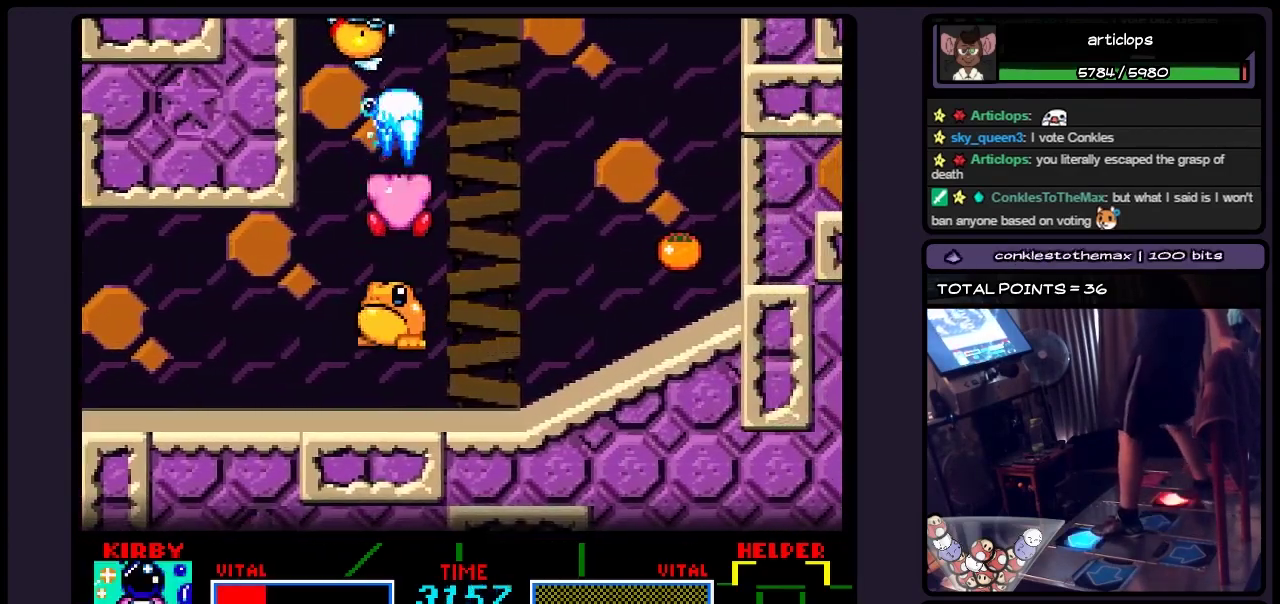
{"buttons": ["DPAD_UP"], "events": [[150, "Y", "up"]]}
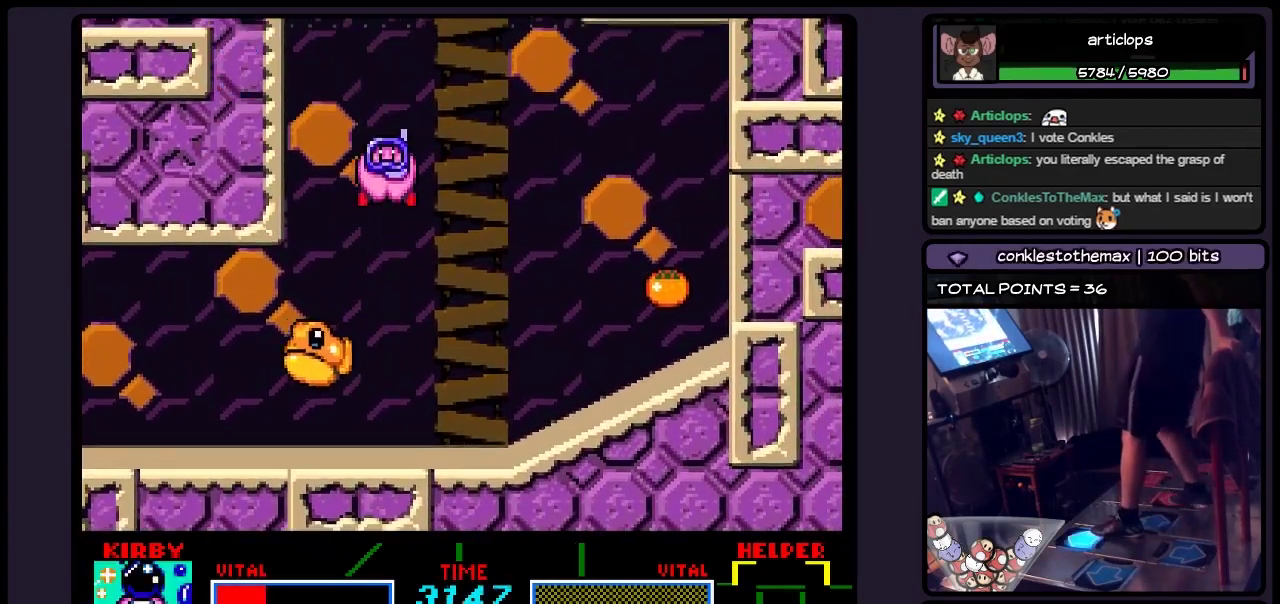
{"buttons": ["DPAD_RIGHT"], "events": [[200, "DPAD_RIGHT", "down"], [400, "DPAD_UP", "up"]]}
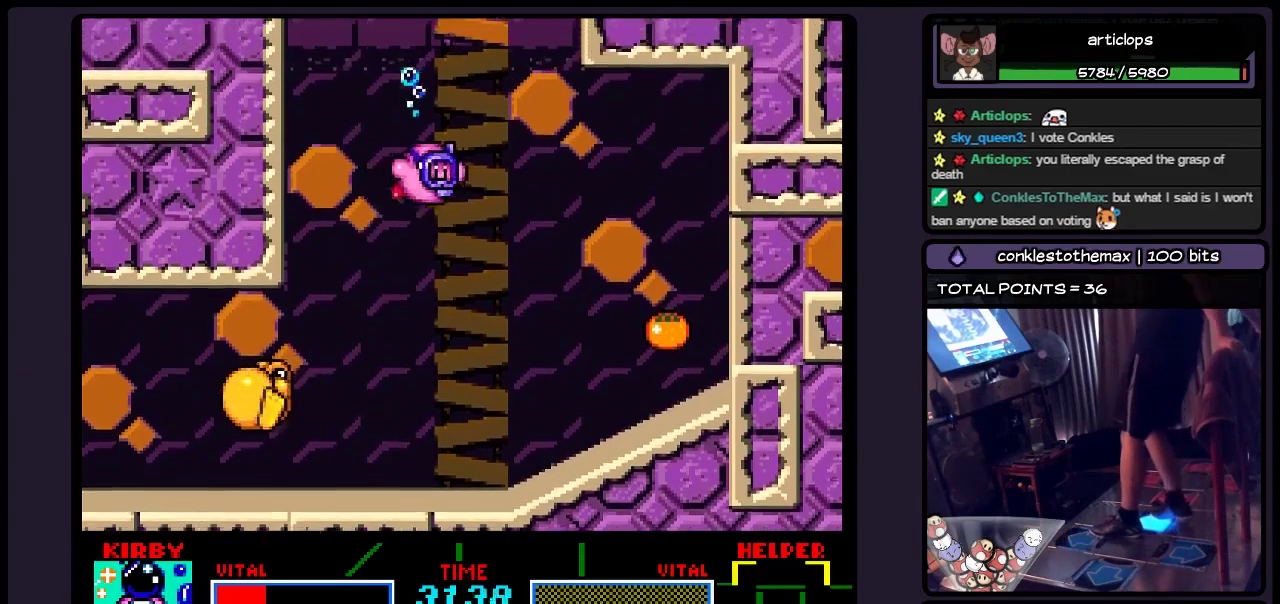
{"buttons": ["DPAD_UP"], "events": [[117, "DPAD_UP", "down"], [317, "DPAD_RIGHT", "up"]]}
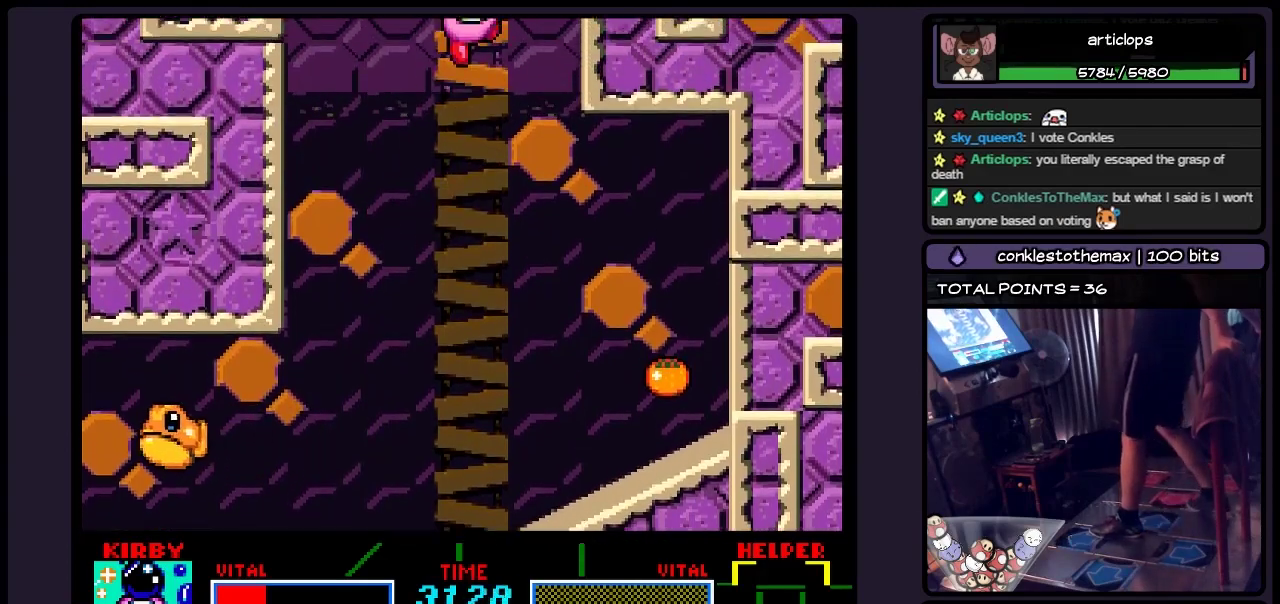
{"buttons": [], "events": [[33, "DPAD_UP", "up"]]}
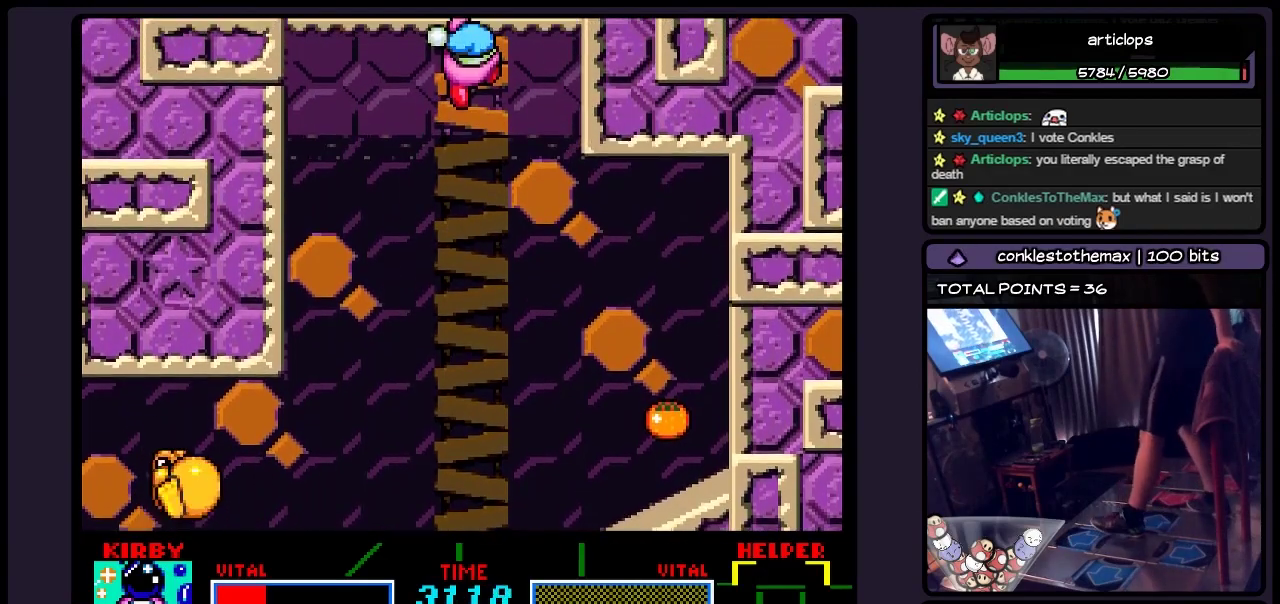
{"buttons": [], "events": []}
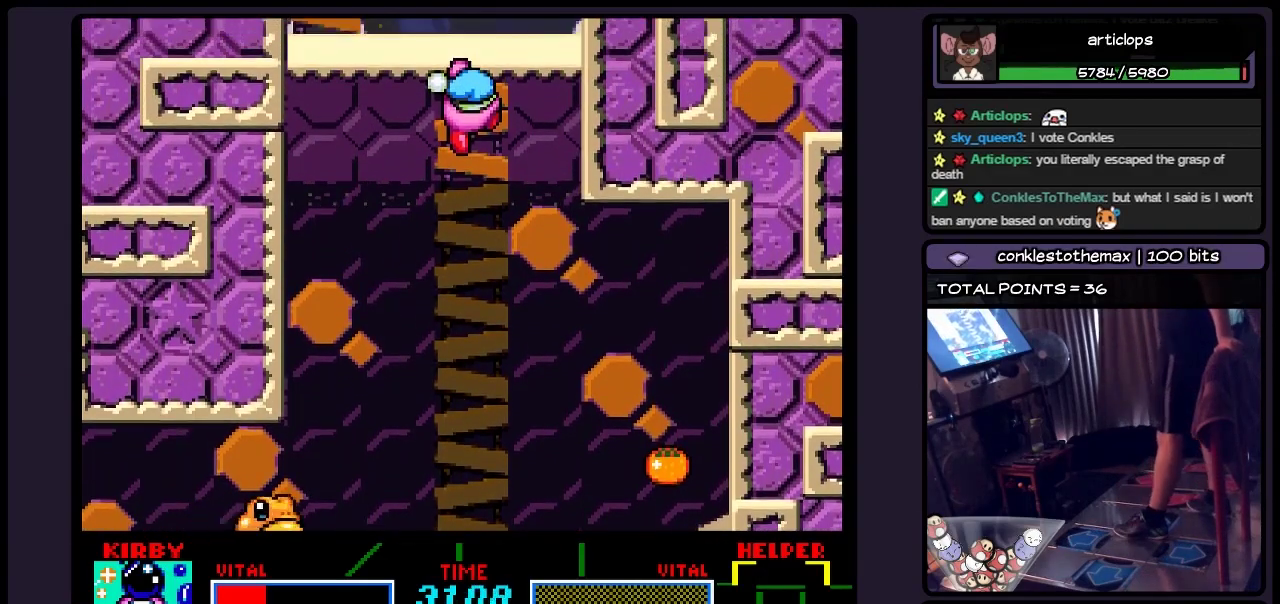
{"buttons": [], "events": []}
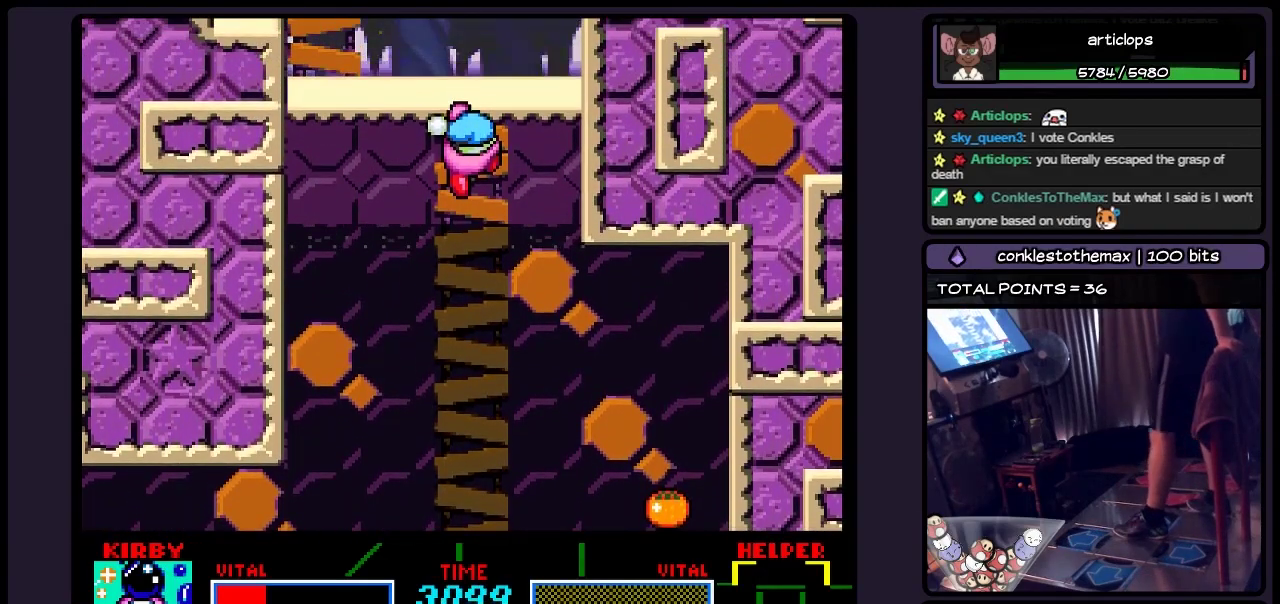
{"buttons": ["DPAD_UP"], "events": [[367, "DPAD_UP", "down"]]}
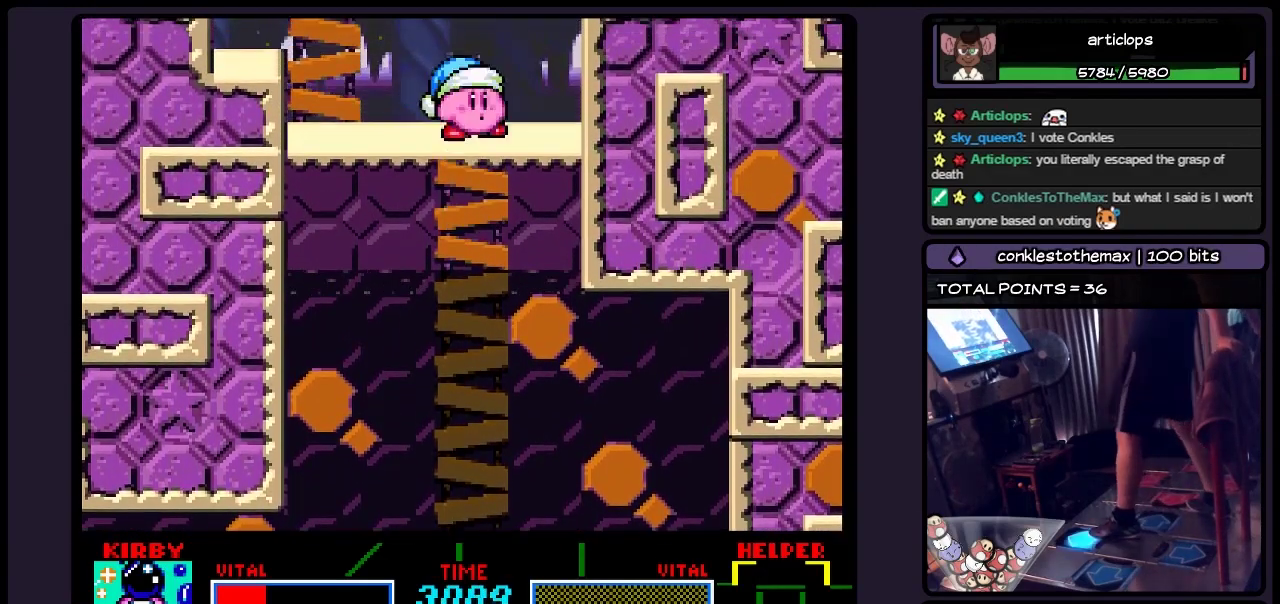
{"buttons": ["DPAD_LEFT"], "events": [[233, "DPAD_UP", "up"], [400, "DPAD_LEFT", "down"]]}
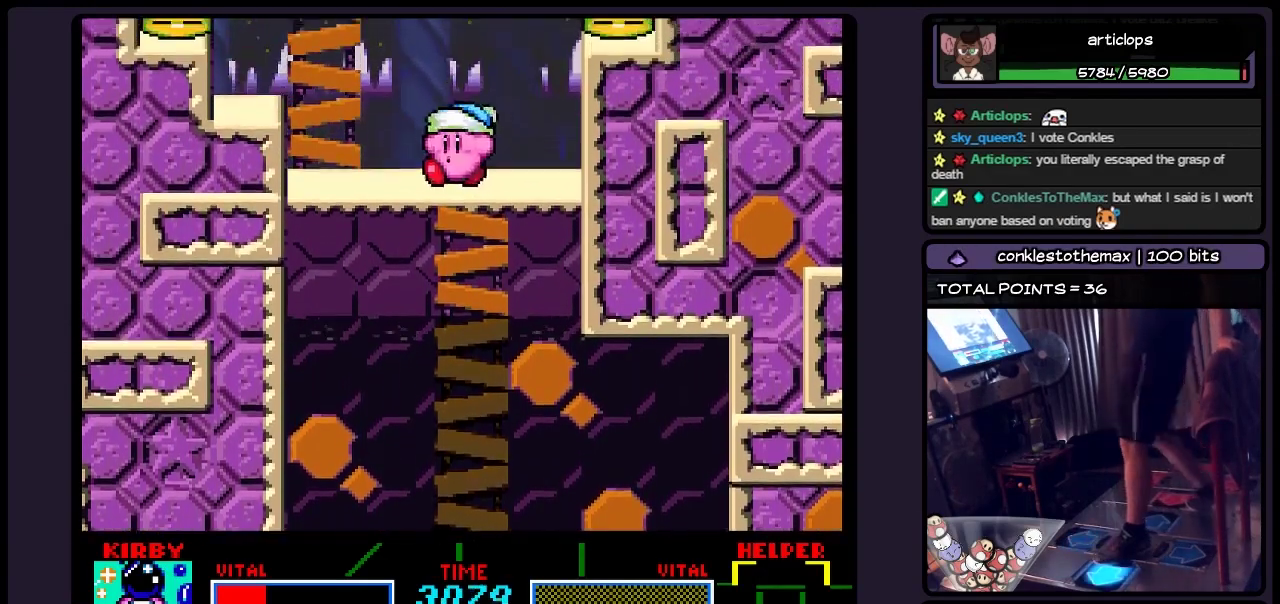
{"buttons": ["DPAD_LEFT"], "events": []}